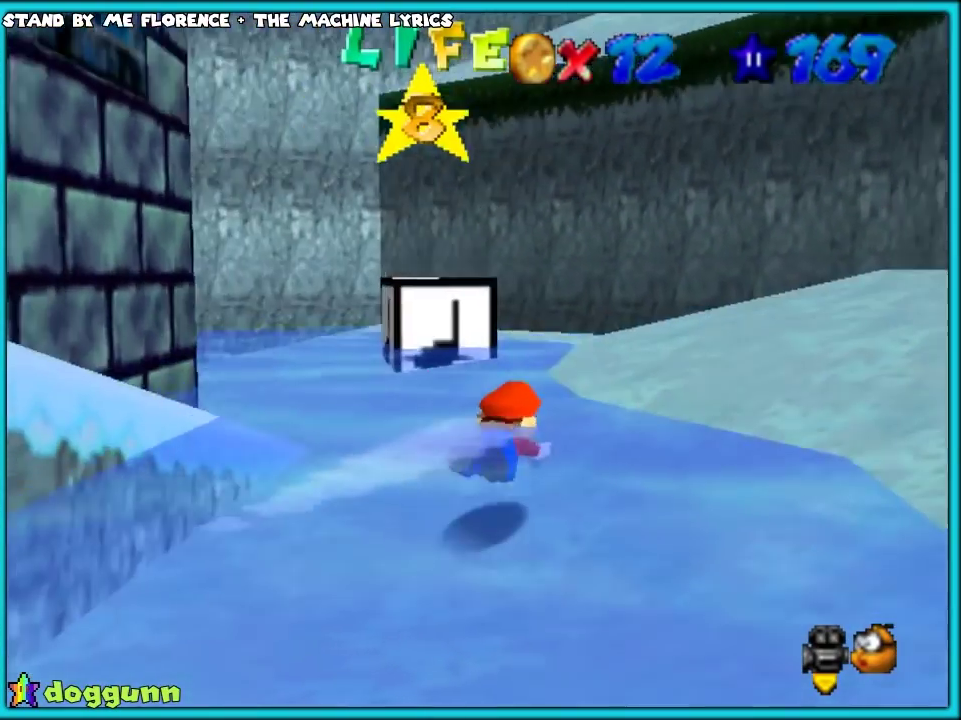
Gameplay with a controller (Nintendo layout); each line is a JSON object with the inputs held at the frame after it. "events" lists button and stick changes between this image and that frame as [ms after this image, input, new state], when the widget could be followed in between. Not read: L3 R2 R3.
{"buttons": [], "left_stick": "up-left", "events": [[150, "A", "up"], [217, "left_stick", "up-left"], [233, "C_DOWN", "down"], [233, "C_RIGHT", "down"], [350, "C_DOWN", "up"], [367, "C_RIGHT", "up"]]}
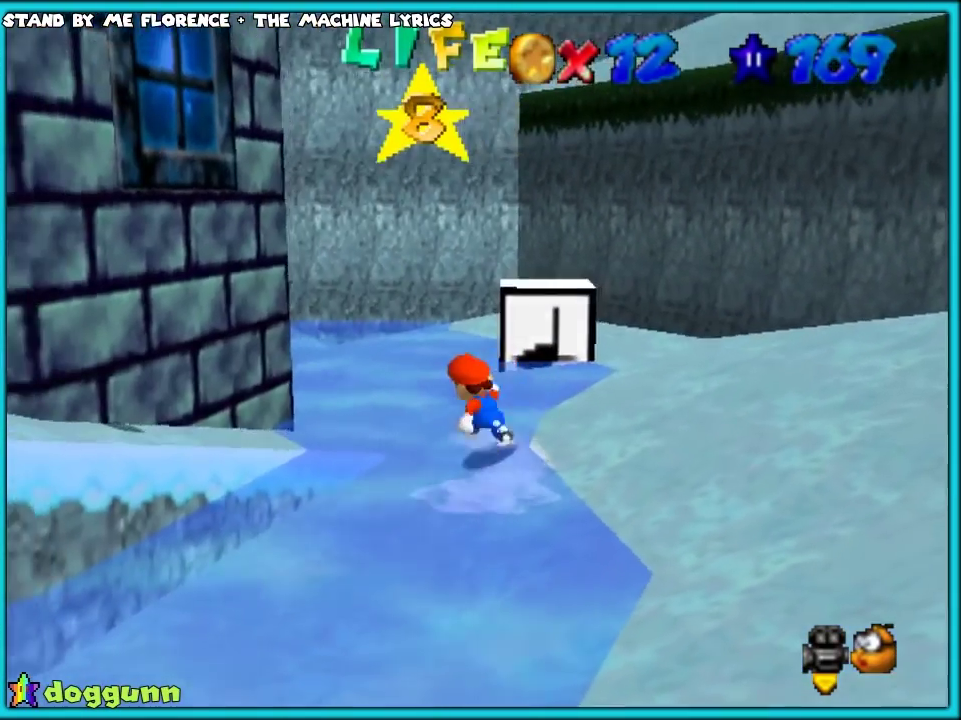
{"buttons": [], "left_stick": "up", "events": [[50, "left_stick", "up"], [183, "left_stick", "down"], [283, "left_stick", "up"]]}
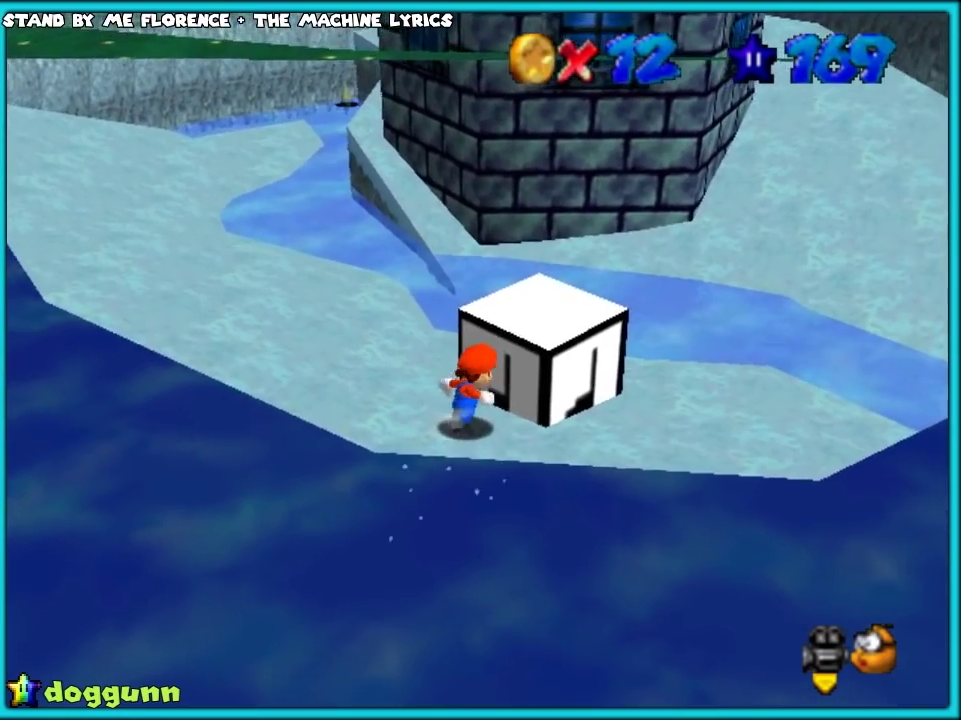
{"buttons": ["A"], "left_stick": "up", "events": [[83, "A", "down"], [217, "left_stick", "right"], [283, "left_stick", "down-right"], [400, "left_stick", "up-right"], [450, "left_stick", "up"]]}
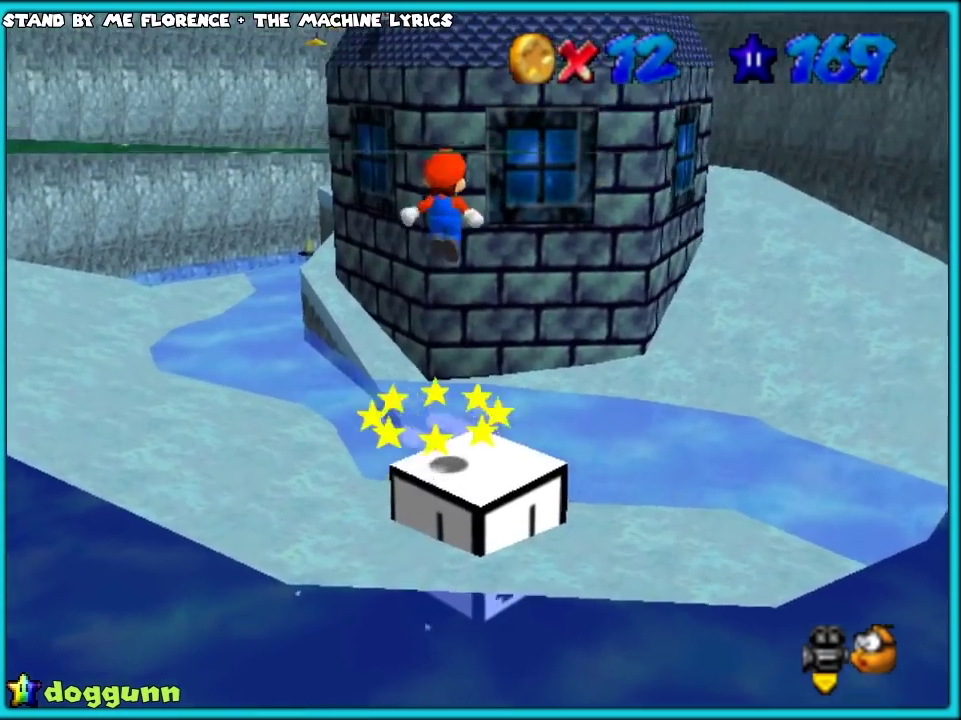
{"buttons": ["A"], "left_stick": "up", "events": []}
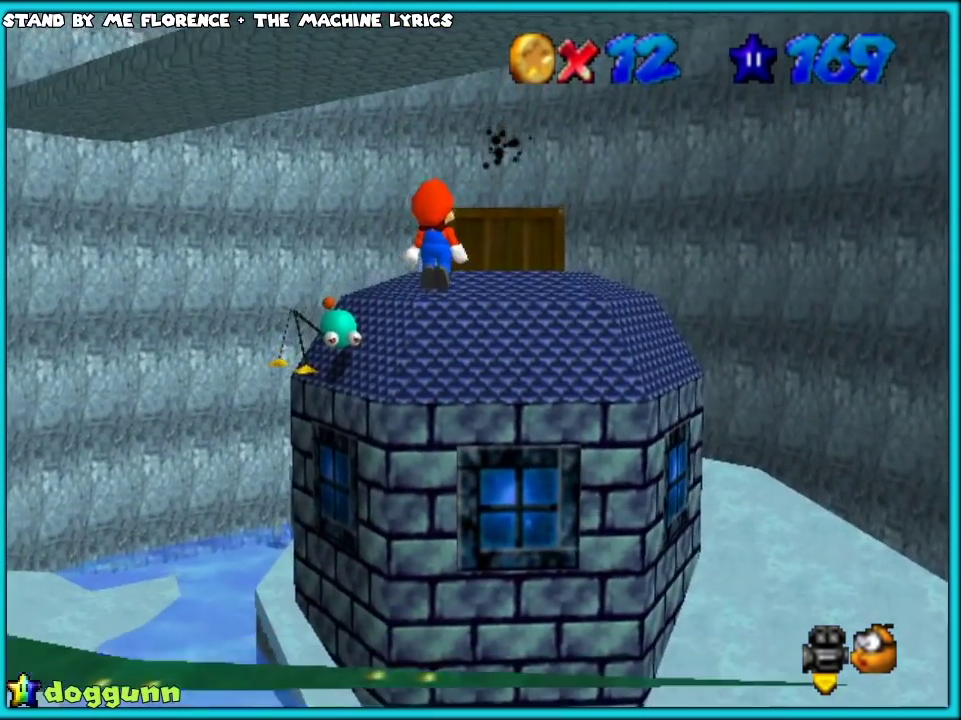
{"buttons": ["A"], "left_stick": "up", "events": [[200, "left_stick", "down"], [333, "B", "down"], [333, "left_stick", "center"], [383, "left_stick", "up"], [450, "B", "up"]]}
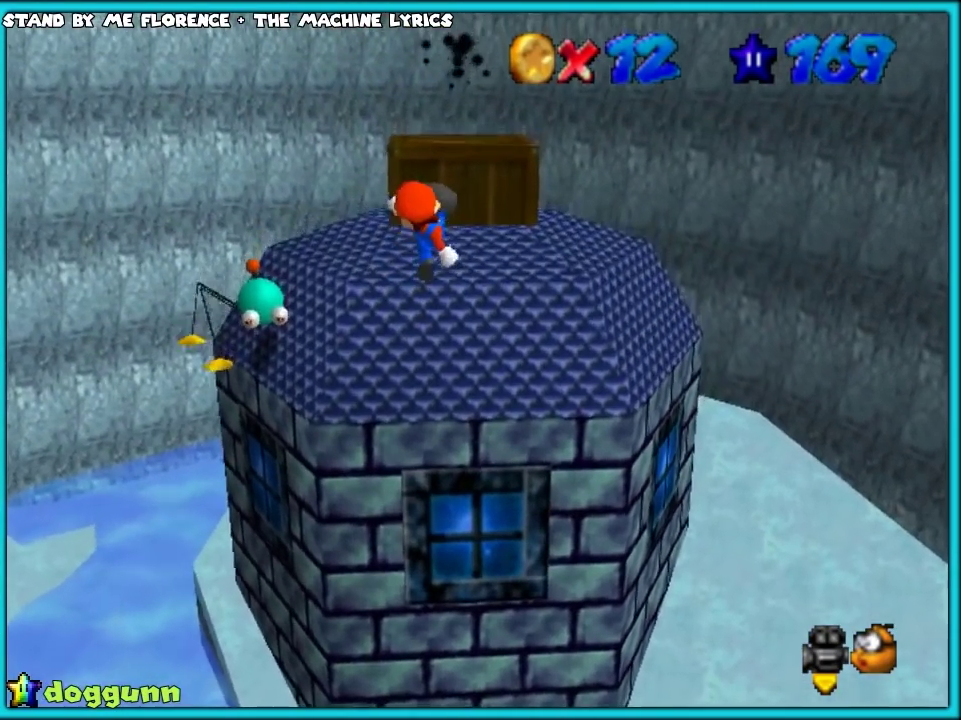
{"buttons": [], "left_stick": "center", "events": [[200, "A", "up"], [400, "A", "down"], [500, "A", "up"], [500, "left_stick", "center"]]}
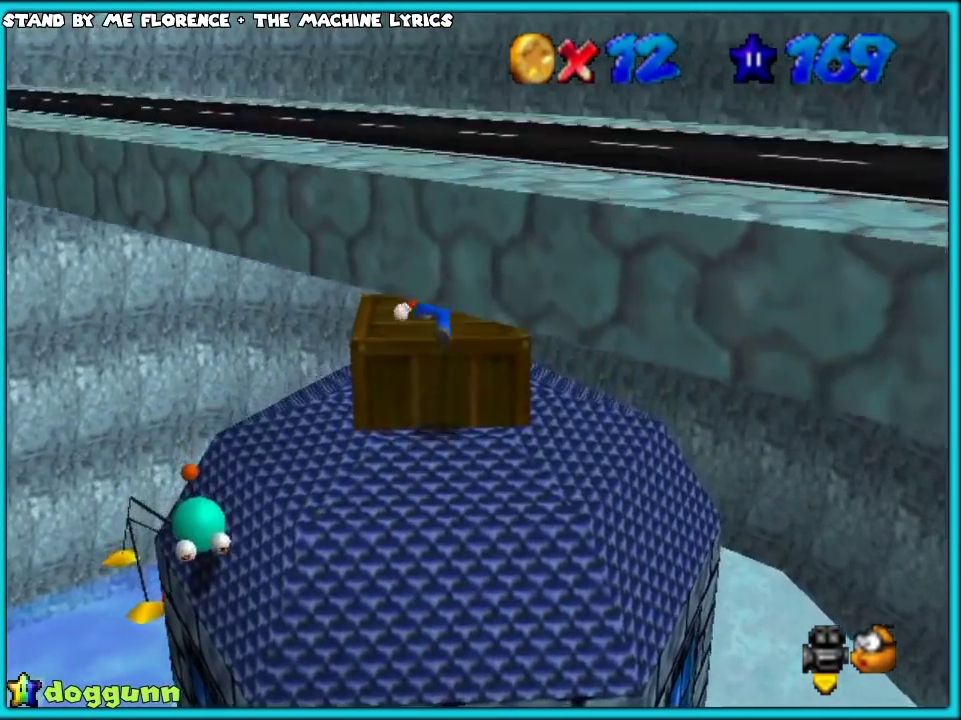
{"buttons": [], "left_stick": "center", "events": [[133, "C_RIGHT", "down"], [167, "C_DOWN", "down"], [233, "C_DOWN", "up"], [233, "C_RIGHT", "up"]]}
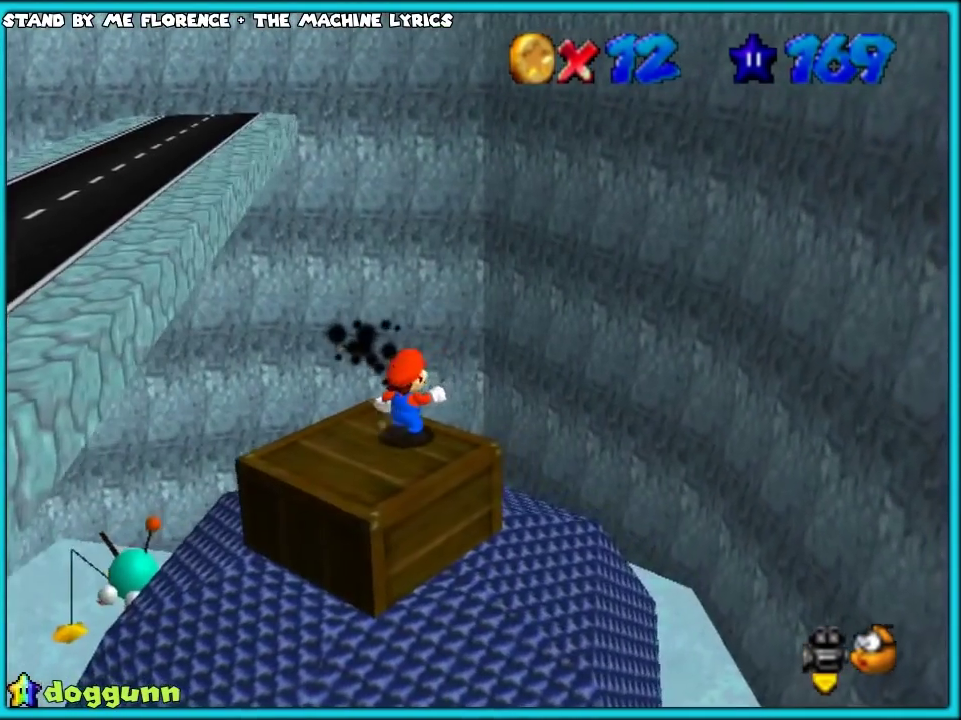
{"buttons": [], "left_stick": "center", "events": [[133, "C_RIGHT", "down"], [233, "C_RIGHT", "up"]]}
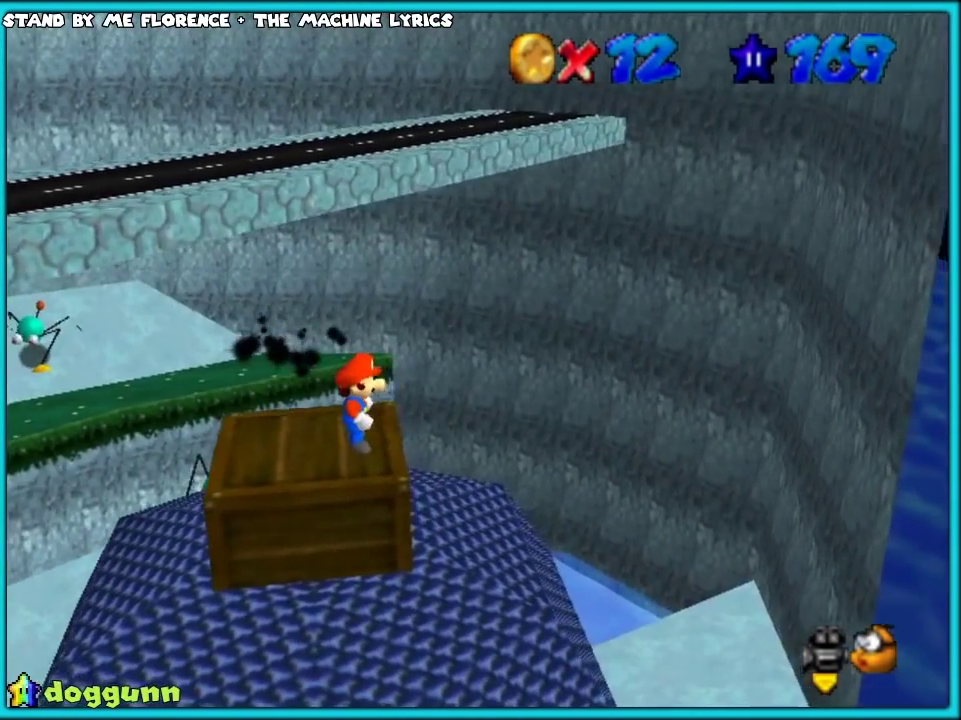
{"buttons": [], "left_stick": "up"}
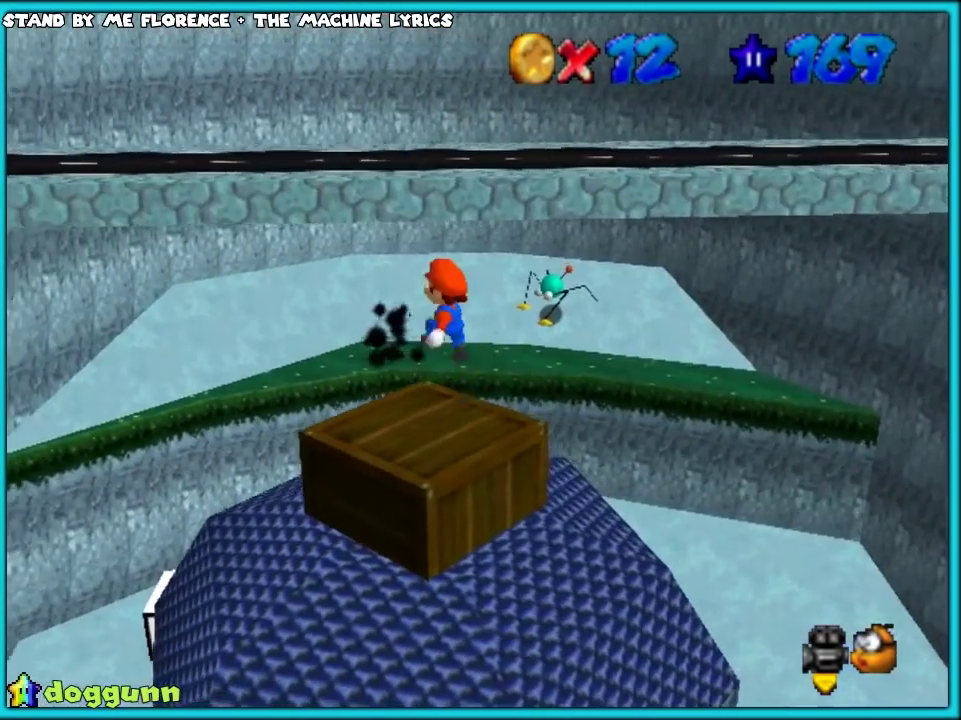
{"buttons": [], "left_stick": "center"}
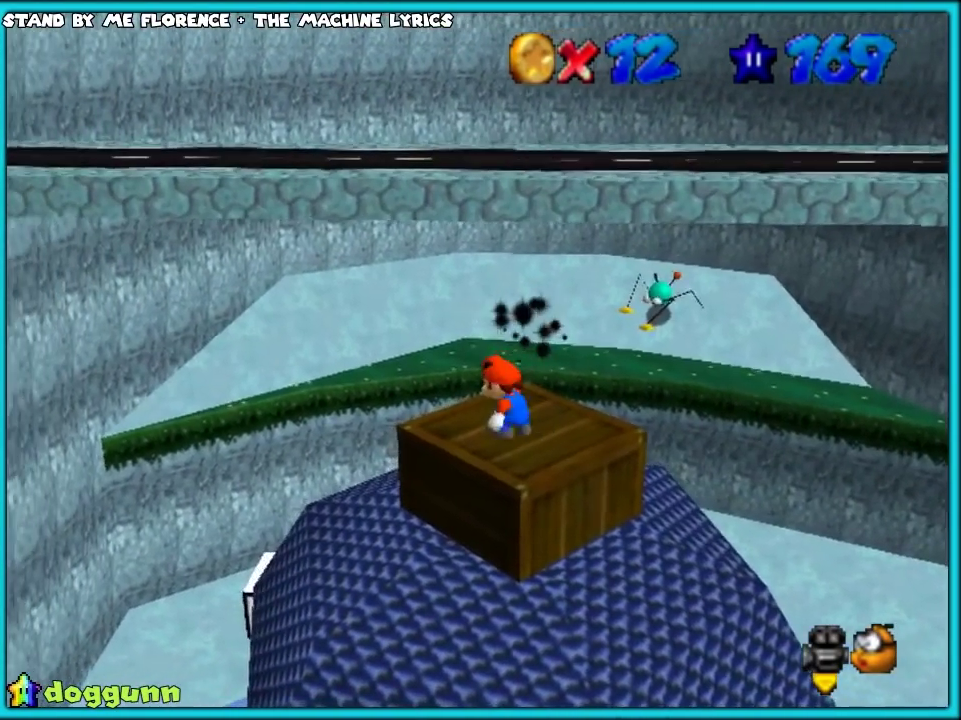
{"buttons": [], "left_stick": "center", "events": [[250, "A", "down"], [317, "Z", "down"], [333, "A", "up"], [433, "Z", "up"]]}
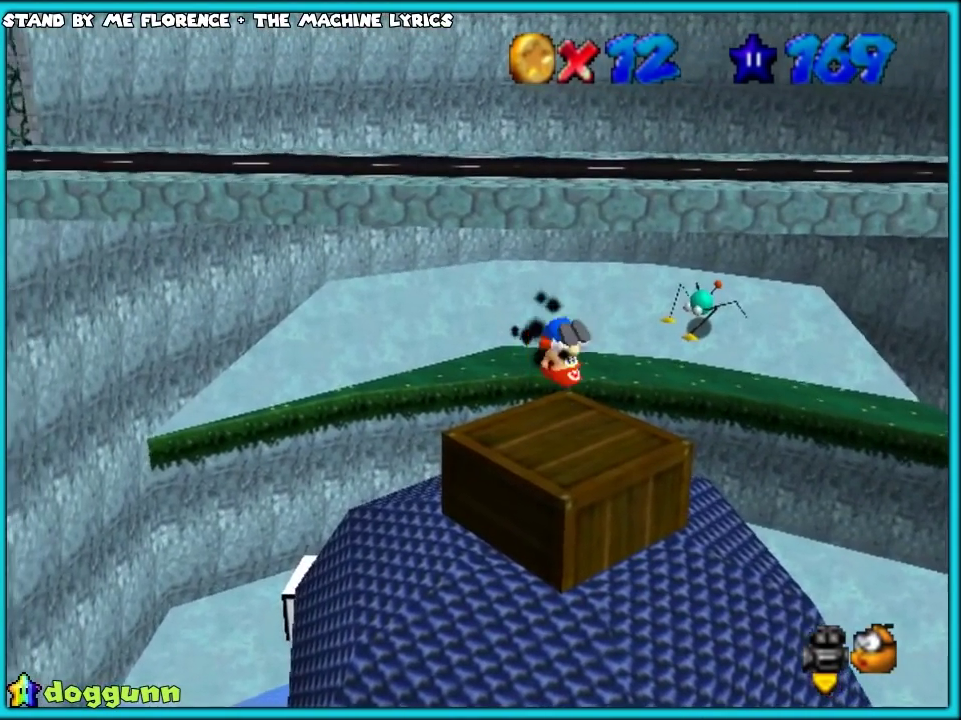
{"buttons": [], "left_stick": "center", "events": []}
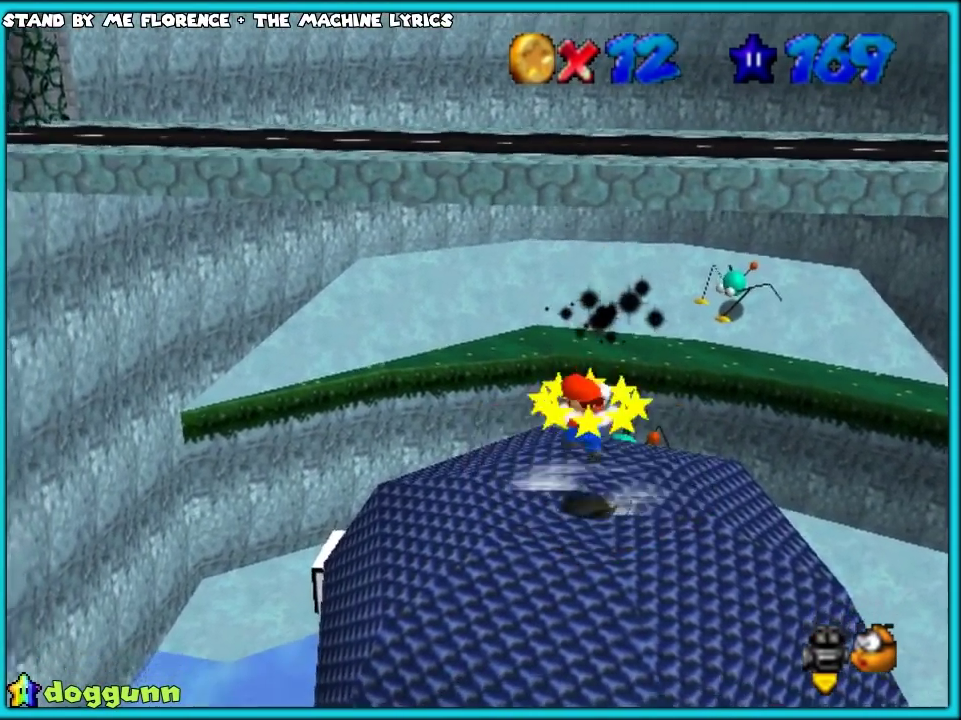
{"buttons": [], "left_stick": "center", "events": []}
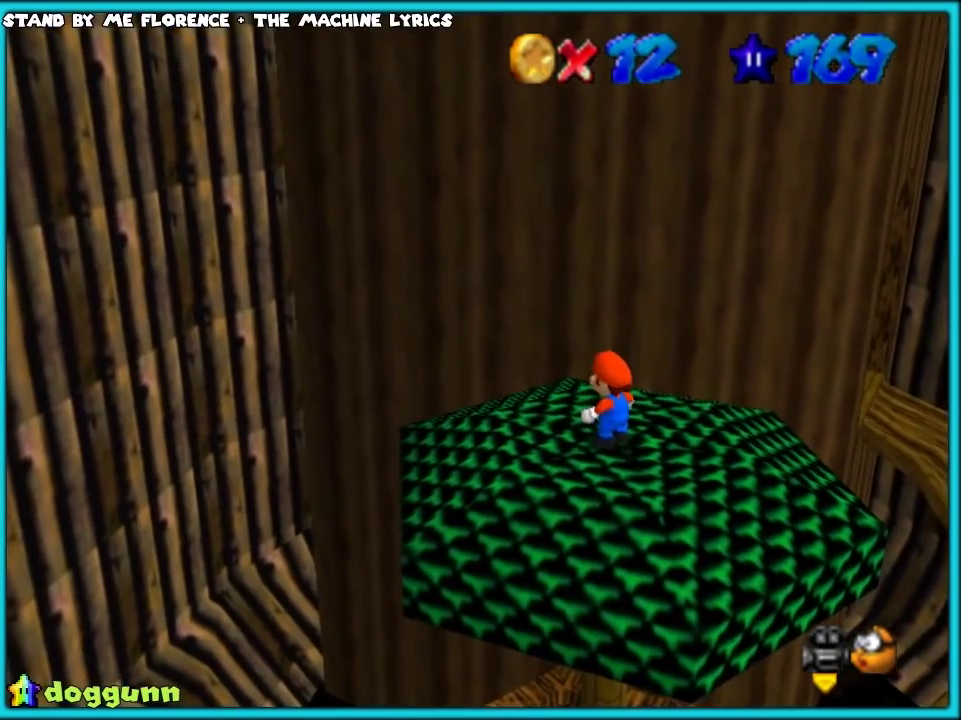
{"buttons": [], "left_stick": "up-right", "events": [[400, "left_stick", "right"], [483, "left_stick", "up-right"]]}
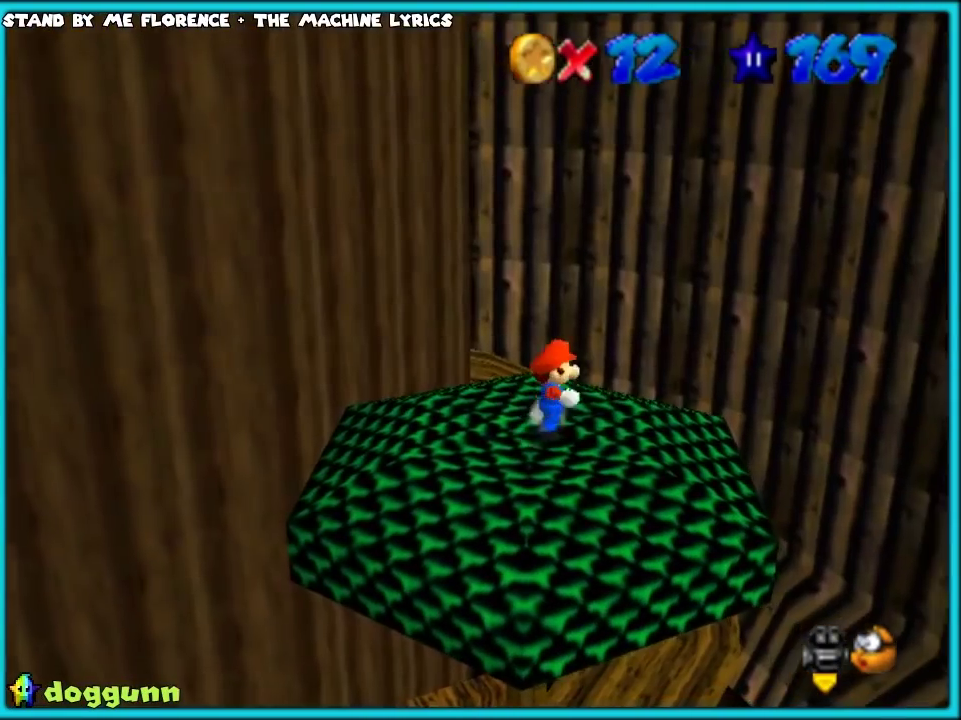
{"buttons": ["A"], "left_stick": "up", "events": [[333, "left_stick", "up"], [467, "A", "down"]]}
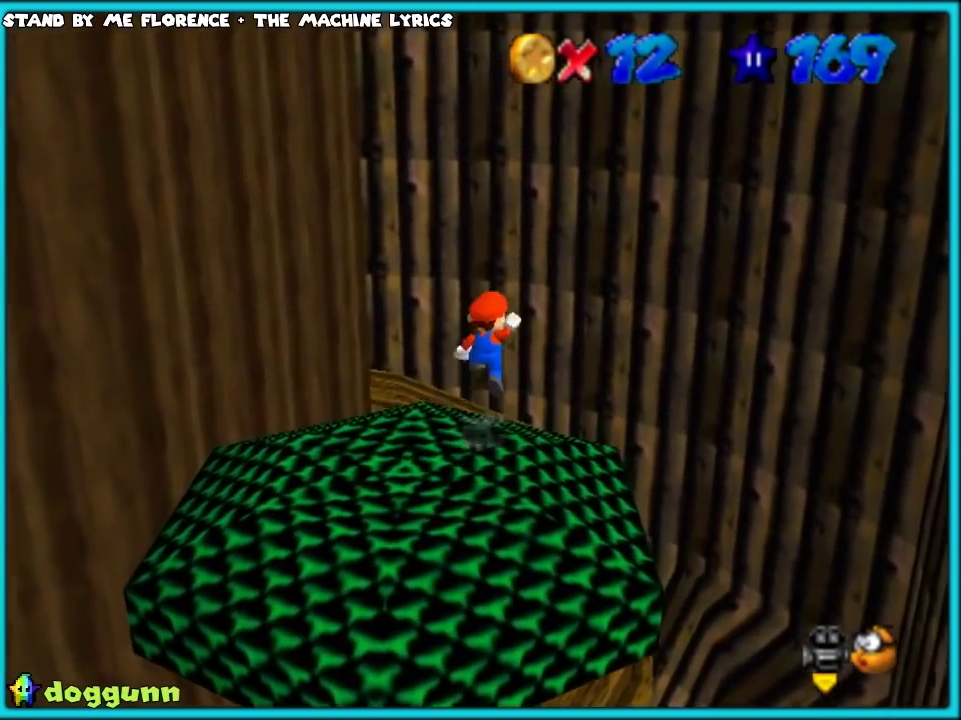
{"buttons": [], "left_stick": "up-right", "events": [[83, "A", "up"], [167, "C_DOWN", "down"], [167, "C_RIGHT", "down"], [167, "left_stick", "up-right"], [250, "C_DOWN", "up"], [300, "C_RIGHT", "up"]]}
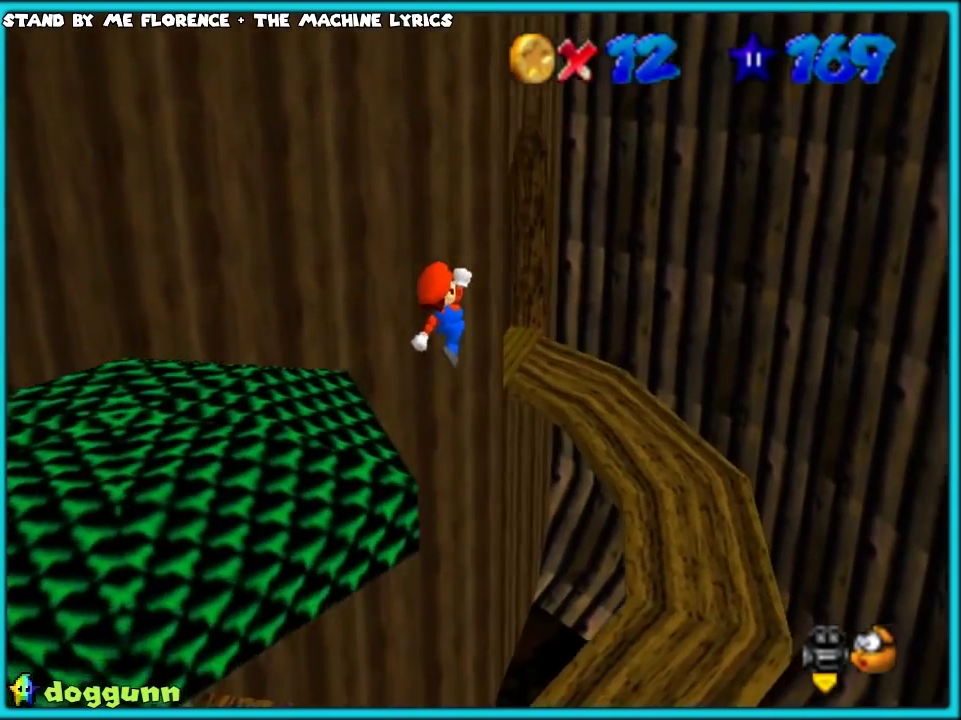
{"buttons": [], "left_stick": "up-right", "events": [[100, "left_stick", "right"], [150, "left_stick", "down"], [317, "B", "down"], [350, "left_stick", "right"], [400, "B", "up"], [400, "left_stick", "up-right"]]}
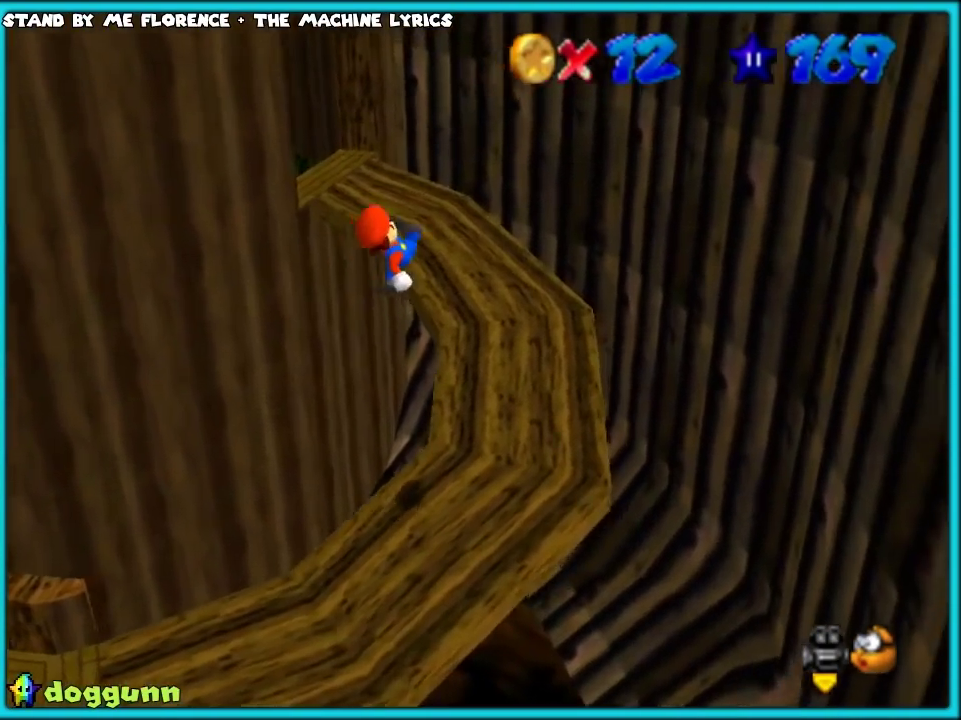
{"buttons": [], "left_stick": "up-right", "events": [[33, "C_DOWN", "down"], [33, "C_RIGHT", "down"], [117, "C_DOWN", "up"], [117, "left_stick", "right"], [183, "C_RIGHT", "up"], [217, "left_stick", "center"], [400, "left_stick", "up-right"]]}
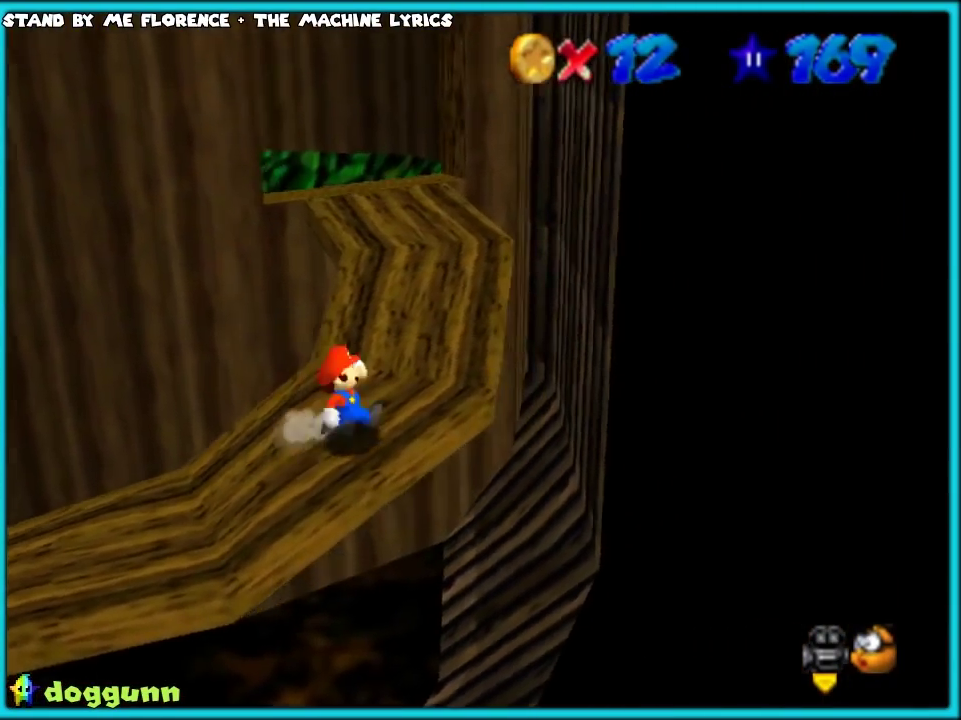
{"buttons": [], "left_stick": "up-right", "events": [[50, "C_RIGHT", "down"], [83, "C_DOWN", "down"], [150, "C_DOWN", "up"], [200, "C_RIGHT", "up"]]}
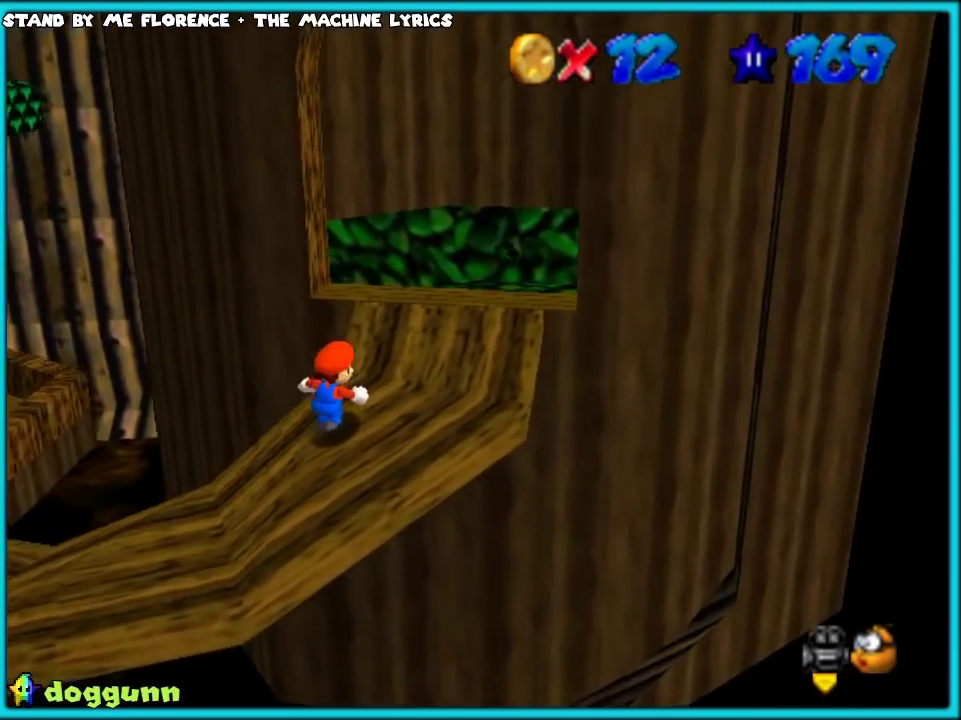
{"buttons": [], "left_stick": "center", "events": [[200, "left_stick", "center"]]}
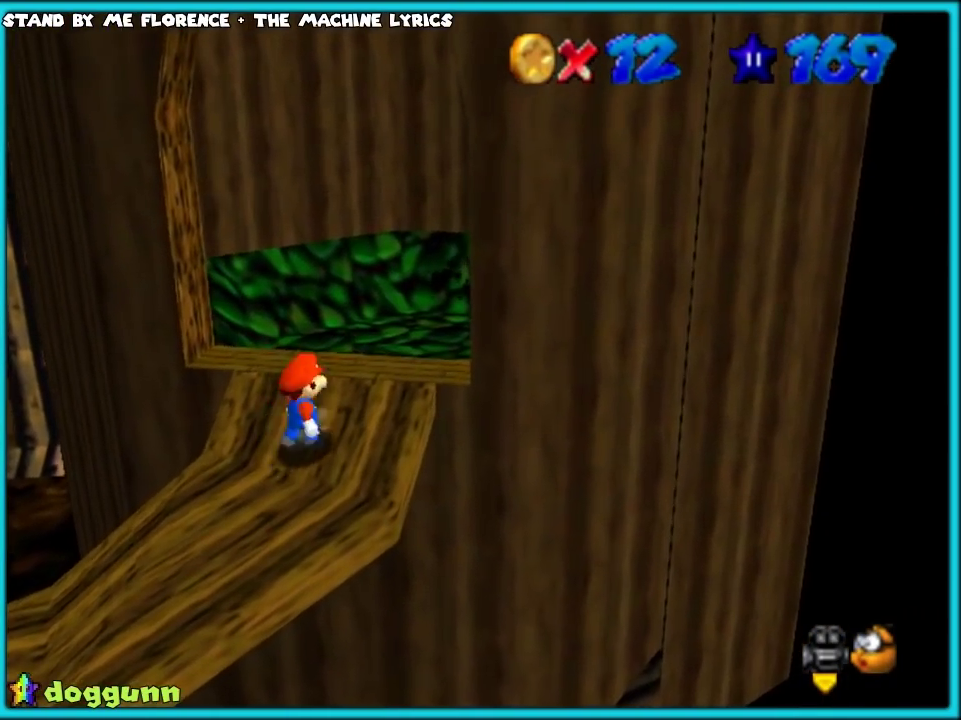
{"buttons": ["A"], "left_stick": "up-right", "events": [[17, "left_stick", "up"], [217, "left_stick", "up-right"], [417, "A", "down"]]}
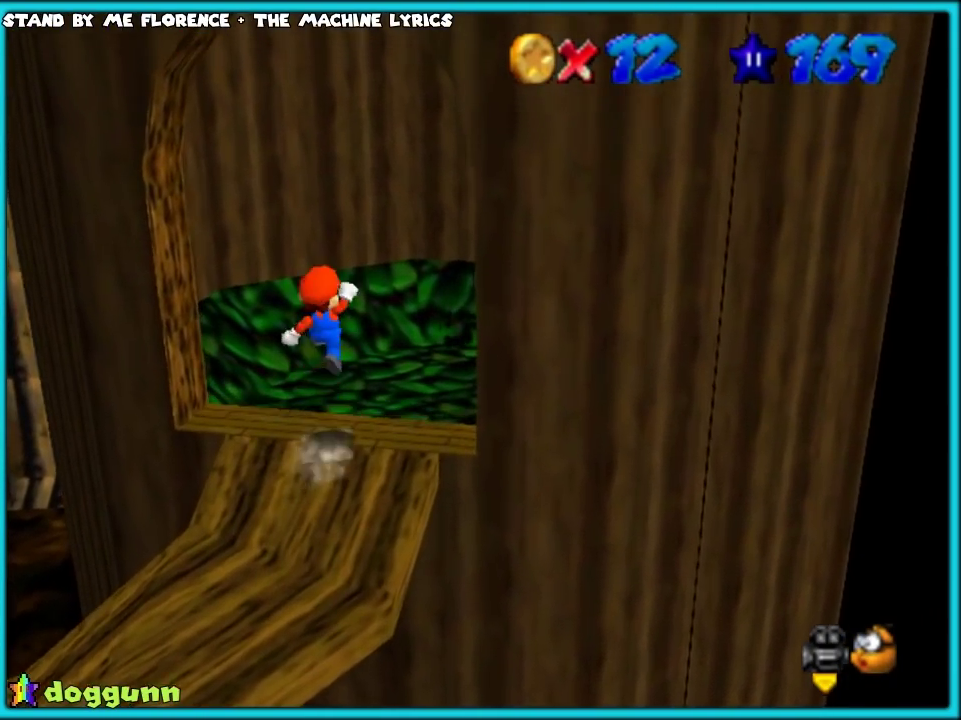
{"buttons": ["C_LEFT"], "left_stick": "up", "events": [[267, "A", "up"], [383, "C_LEFT", "down"], [500, "left_stick", "up"]]}
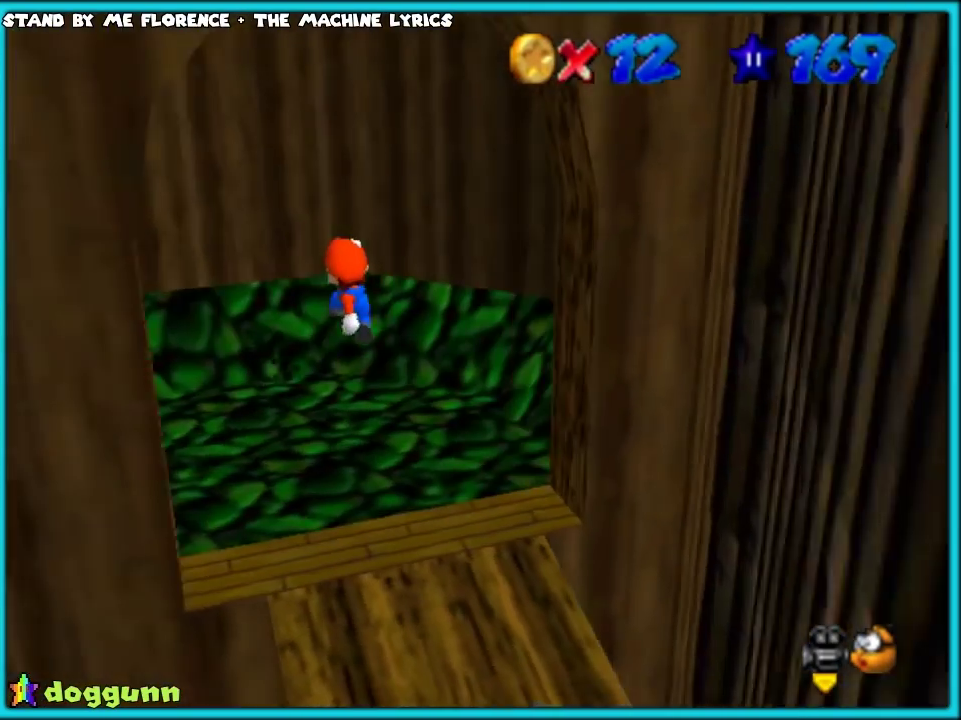
{"buttons": ["C_RIGHT"], "left_stick": "up-left", "events": [[17, "C_LEFT", "up"], [67, "left_stick", "down-right"], [217, "B", "down"], [233, "left_stick", "up"], [317, "B", "up"], [350, "left_stick", "up-left"], [467, "C_RIGHT", "down"]]}
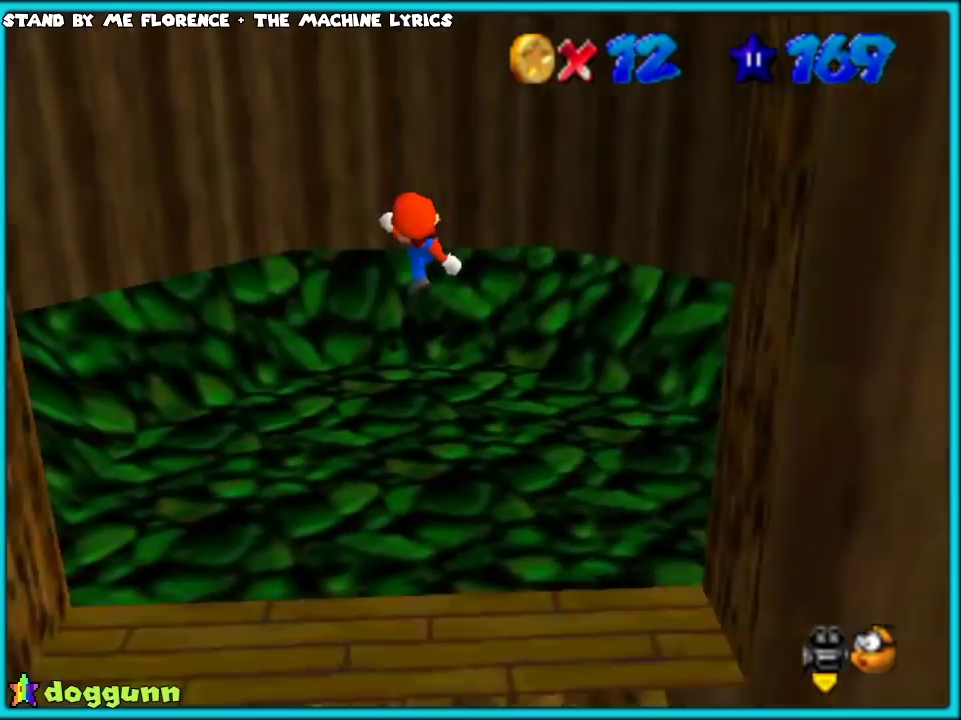
{"buttons": [], "left_stick": "center", "events": [[33, "C_RIGHT", "up"], [33, "left_stick", "down"], [317, "left_stick", "center"]]}
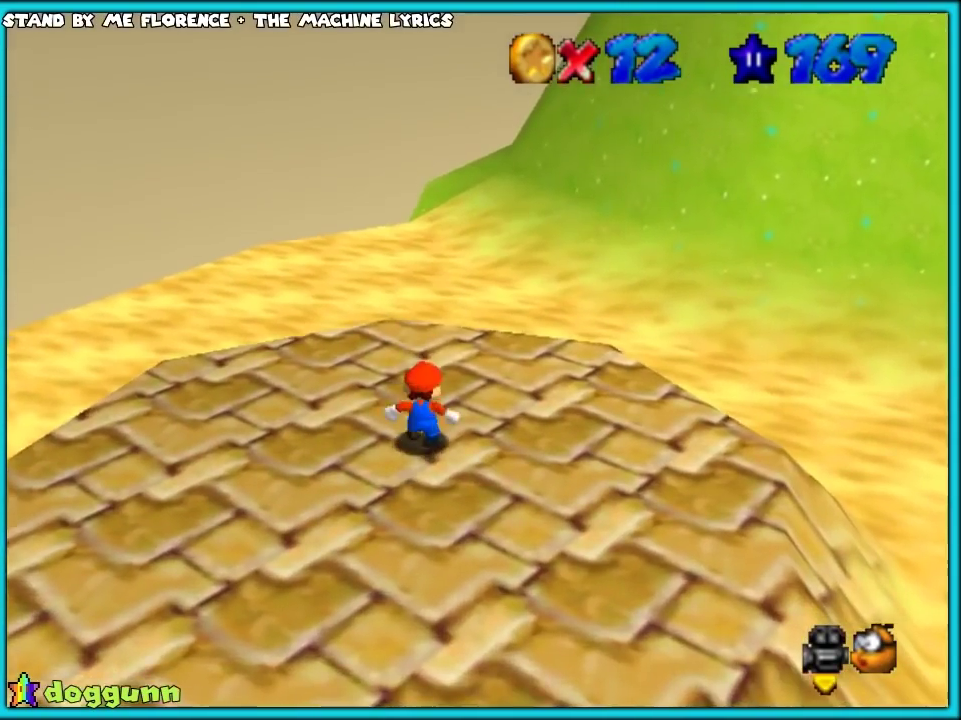
{"buttons": ["C_RIGHT"], "left_stick": "up", "events": [[150, "C_RIGHT", "down"], [250, "C_RIGHT", "up"], [333, "left_stick", "down"], [367, "C_RIGHT", "down"], [400, "left_stick", "up"]]}
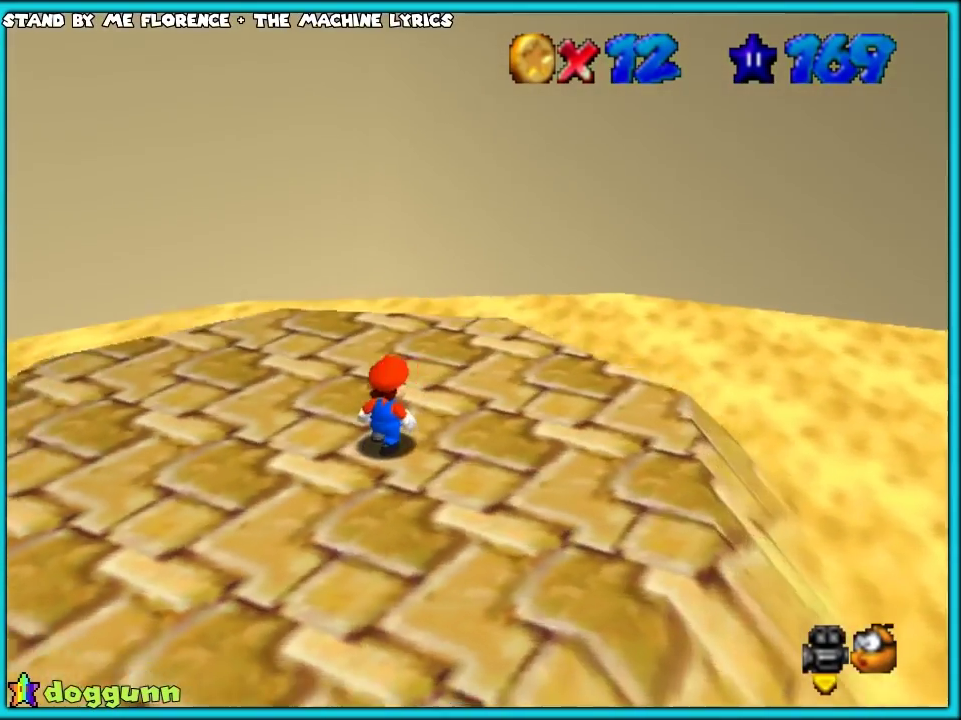
{"buttons": ["C_RIGHT"], "left_stick": "up-right", "events": [[17, "C_RIGHT", "up"], [67, "C_RIGHT", "down"], [417, "C_RIGHT", "up"], [483, "C_RIGHT", "down"], [483, "left_stick", "up-right"]]}
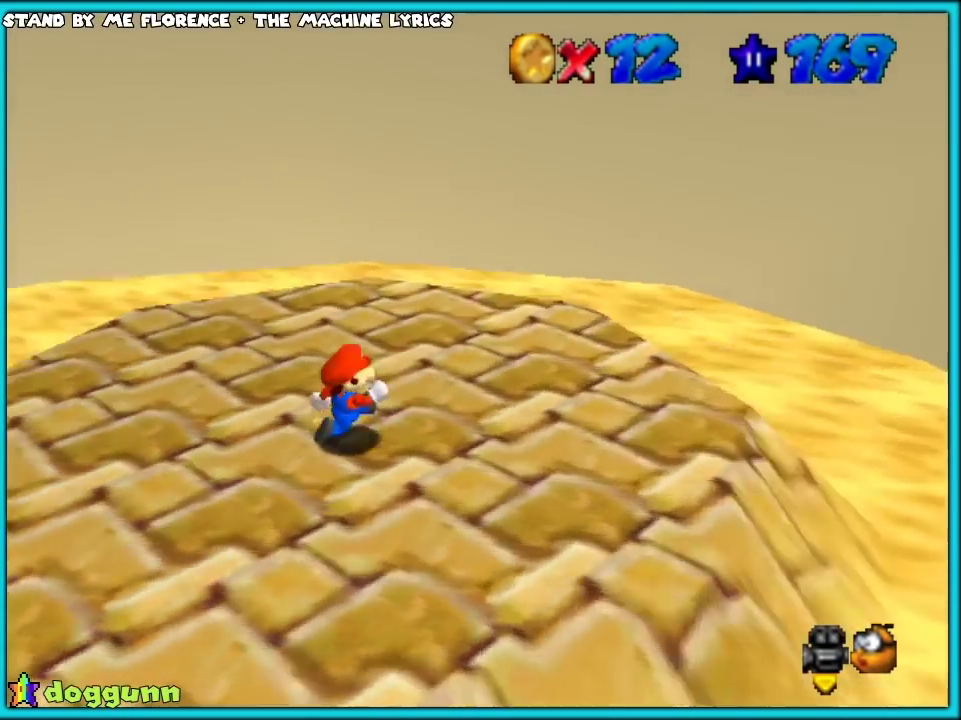
{"buttons": ["C_DOWN", "C_RIGHT"], "left_stick": "up-right", "events": [[117, "C_RIGHT", "up"], [217, "C_RIGHT", "down"], [333, "C_RIGHT", "up"], [450, "C_RIGHT", "down"], [483, "C_DOWN", "down"]]}
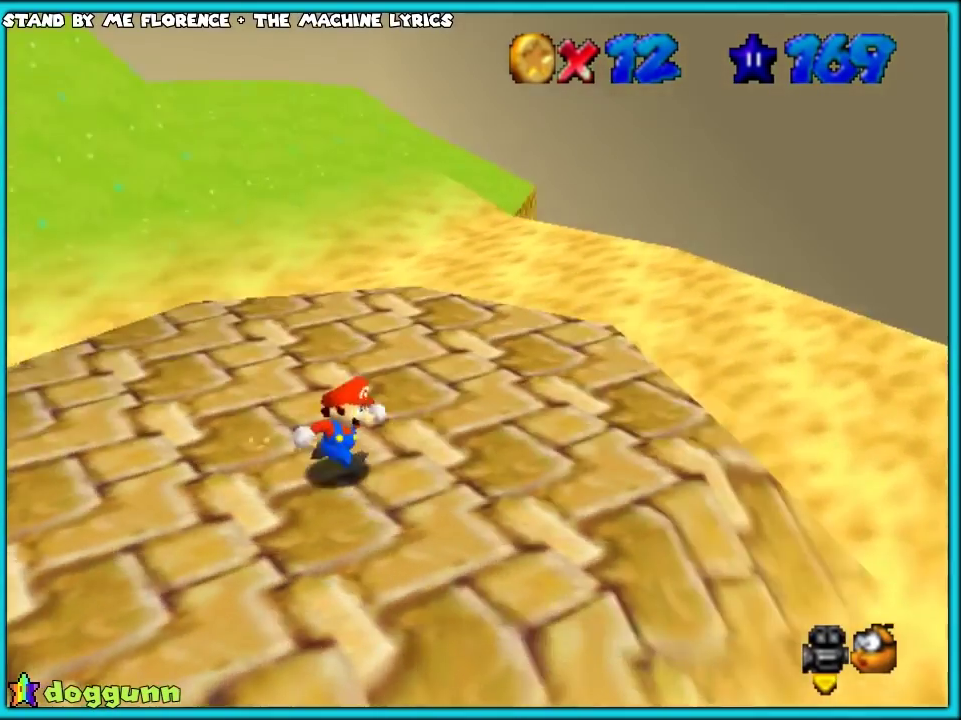
{"buttons": [], "left_stick": "up-right", "events": [[33, "C_DOWN", "up"], [50, "C_RIGHT", "up"], [200, "C_RIGHT", "down"], [333, "C_RIGHT", "up"]]}
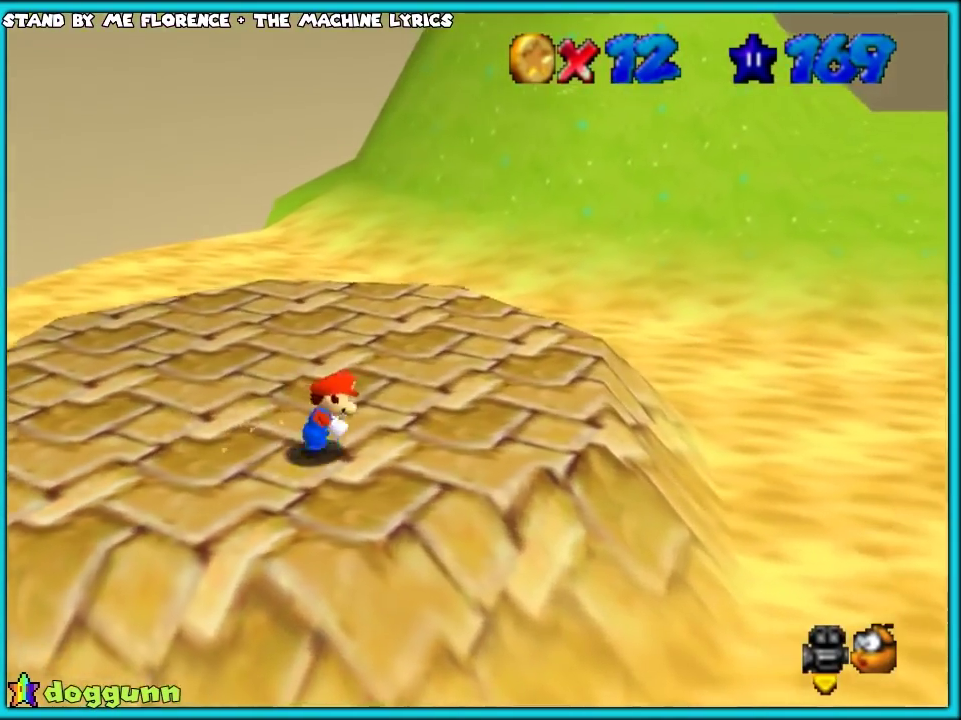
{"buttons": [], "left_stick": "up-left", "events": [[133, "left_stick", "up"], [317, "C_RIGHT", "down"], [333, "left_stick", "up-left"], [450, "C_RIGHT", "up"]]}